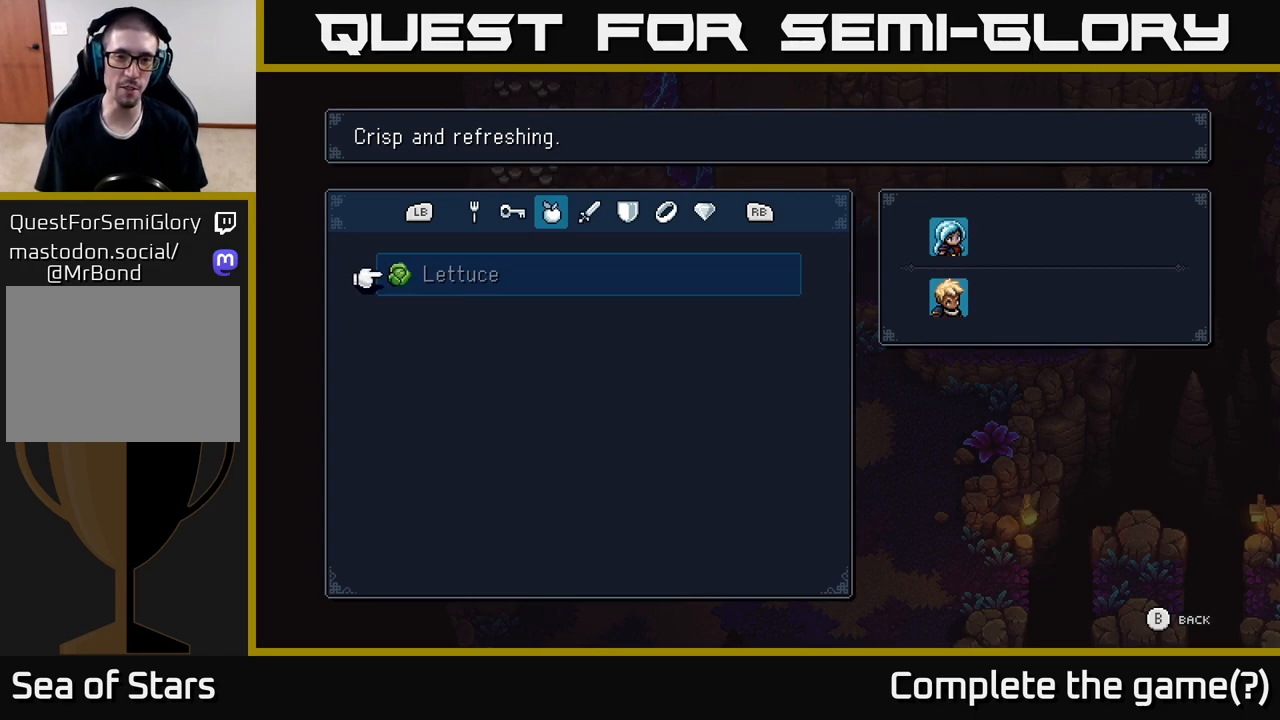
Gameplay with a controller (Xbox layout); each line is a JSON object with the inputs held at the frame after it. "events" lists button and stick changes between this image and that frame as [ms after this image, input, new state], when the widget could be followed in between.
{"buttons": [], "left_stick": "center", "right_stick": "center", "events": [[267, "DPAD_RIGHT", "down"], [400, "DPAD_RIGHT", "up"]]}
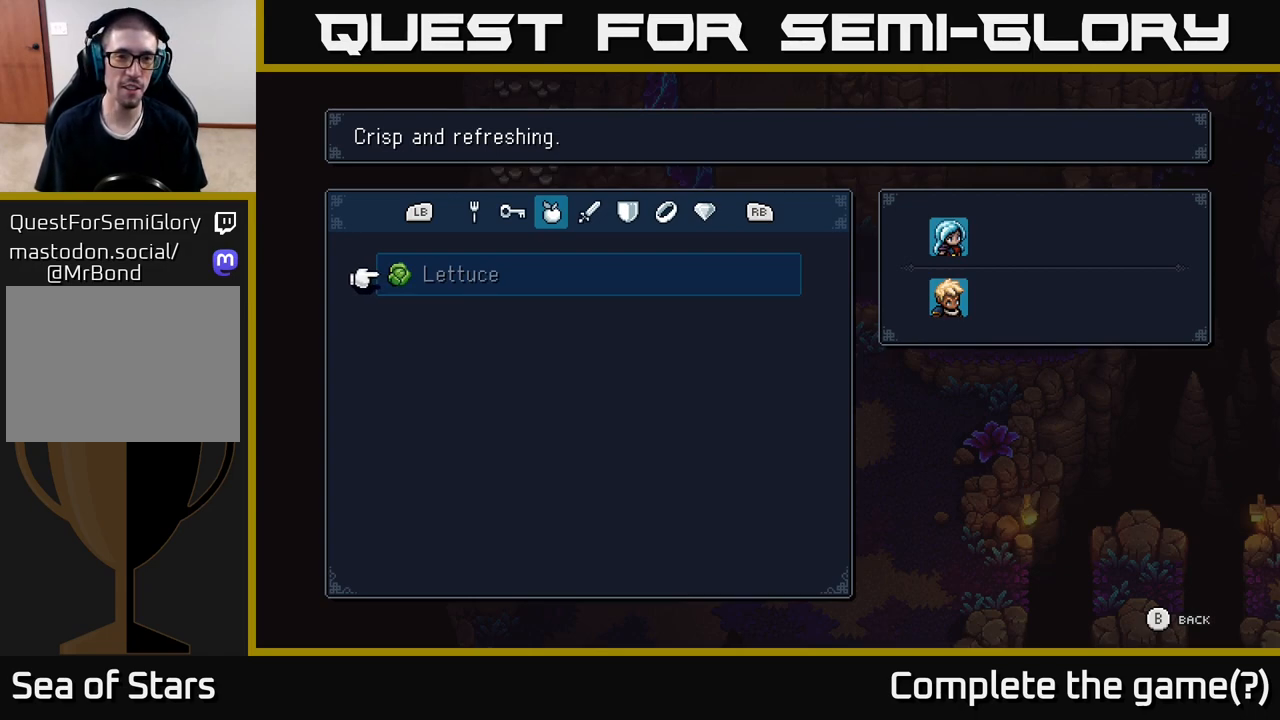
{"buttons": [], "left_stick": "center", "right_stick": "center", "events": [[33, "R1", "down"], [133, "R1", "up"]]}
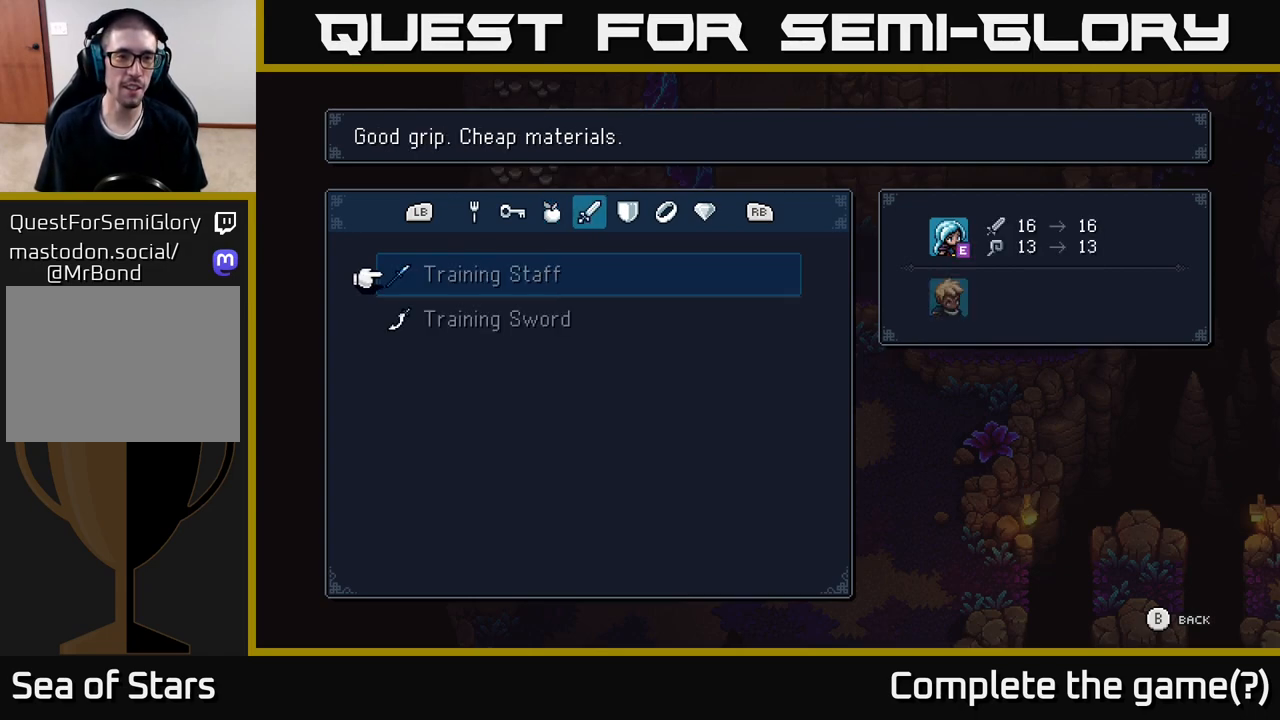
{"buttons": ["R1"], "left_stick": "center", "right_stick": "center", "events": [[500, "R1", "down"]]}
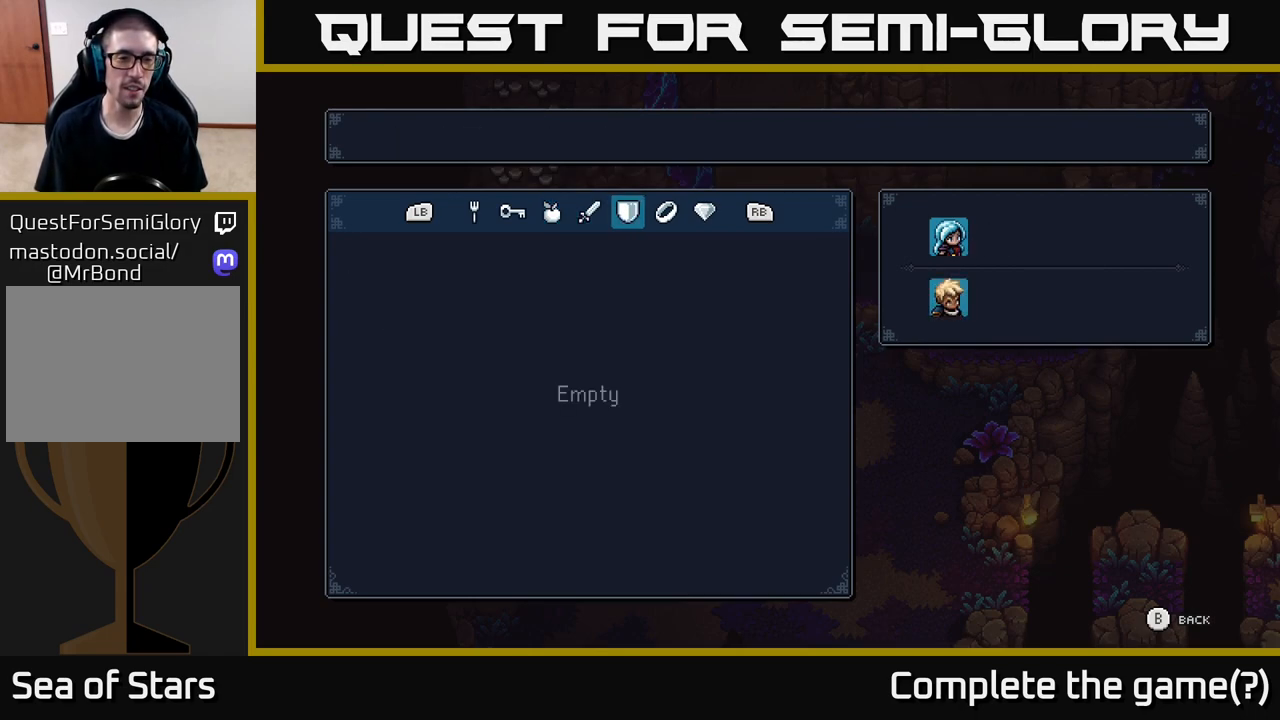
{"buttons": ["R1"], "left_stick": "center", "right_stick": "center", "events": [[83, "R1", "up"], [500, "R1", "down"]]}
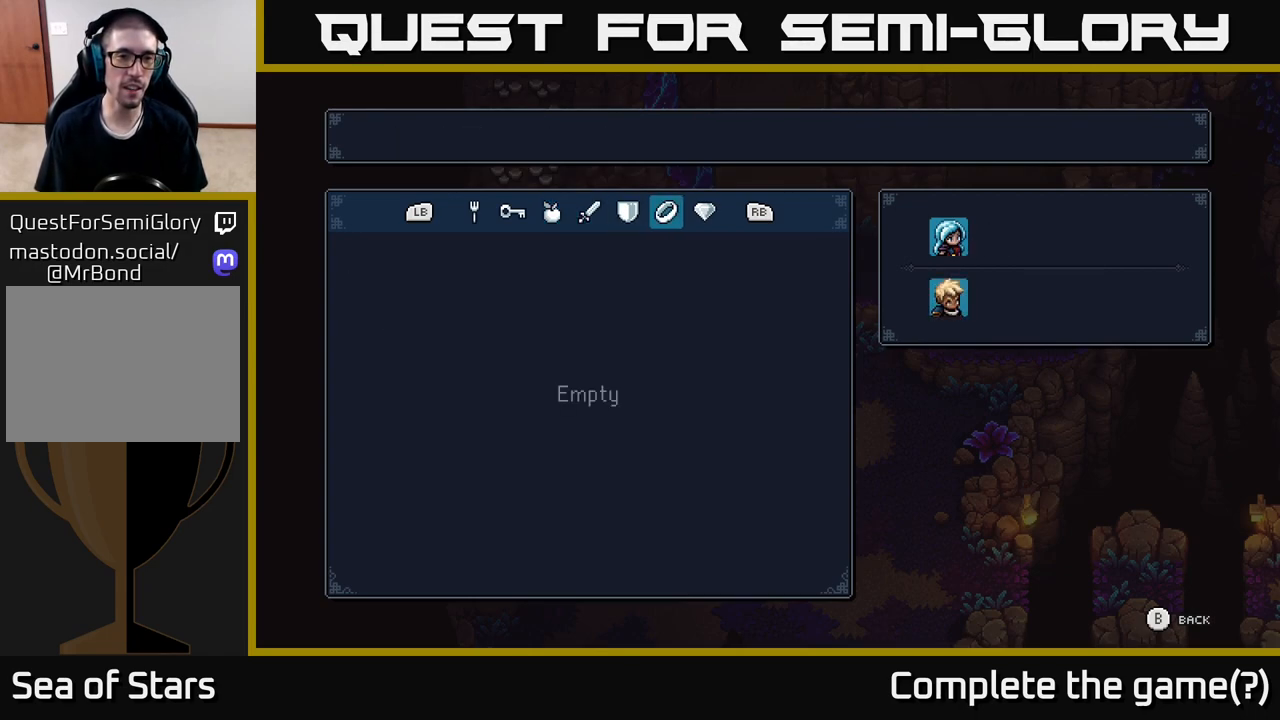
{"buttons": ["R1"], "left_stick": "center", "right_stick": "center", "events": [[83, "R1", "up"], [467, "R1", "down"]]}
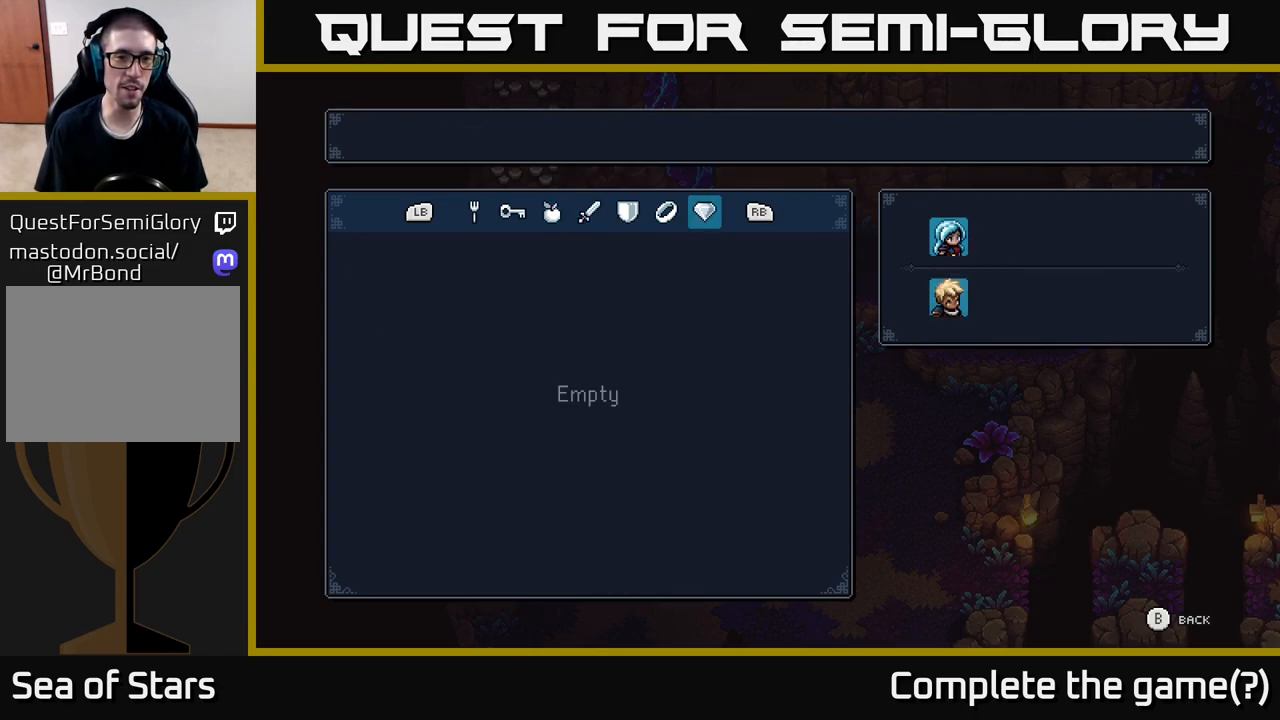
{"buttons": [], "left_stick": "center", "right_stick": "center", "events": [[50, "R1", "up"]]}
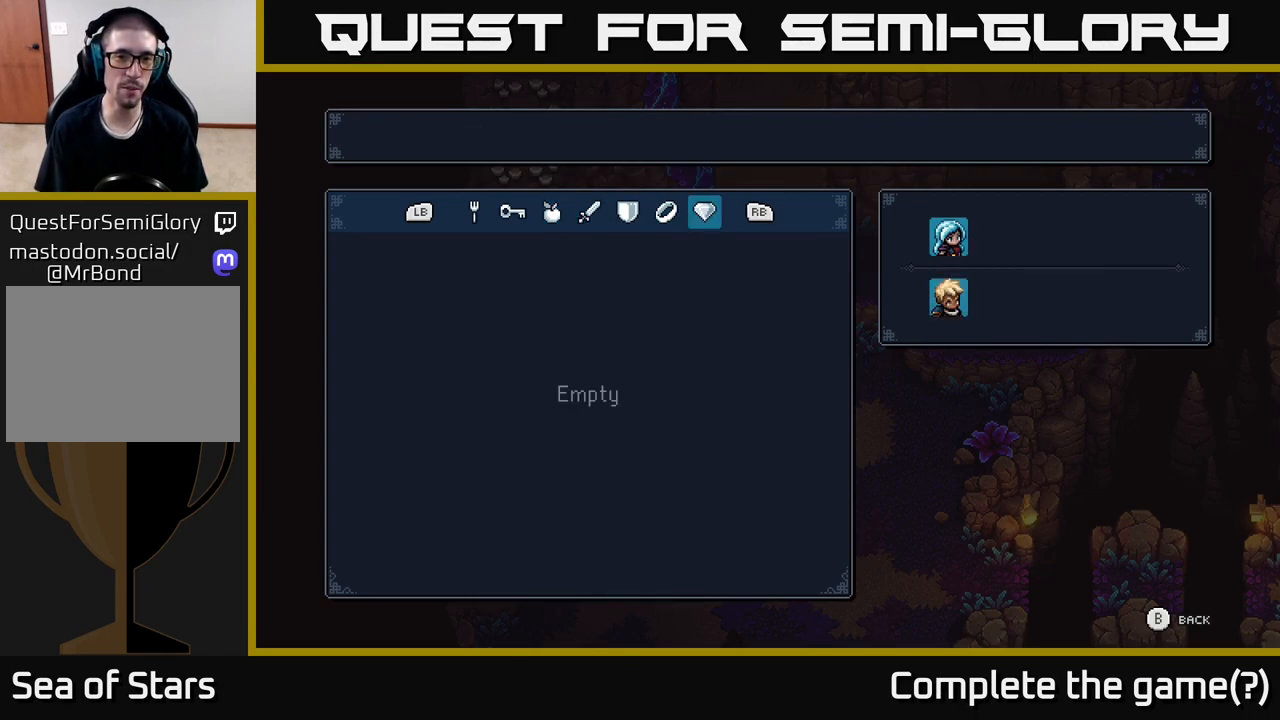
{"buttons": ["L1"], "left_stick": "center", "right_stick": "center", "events": [[250, "L1", "down"], [333, "L1", "up"], [450, "L1", "down"]]}
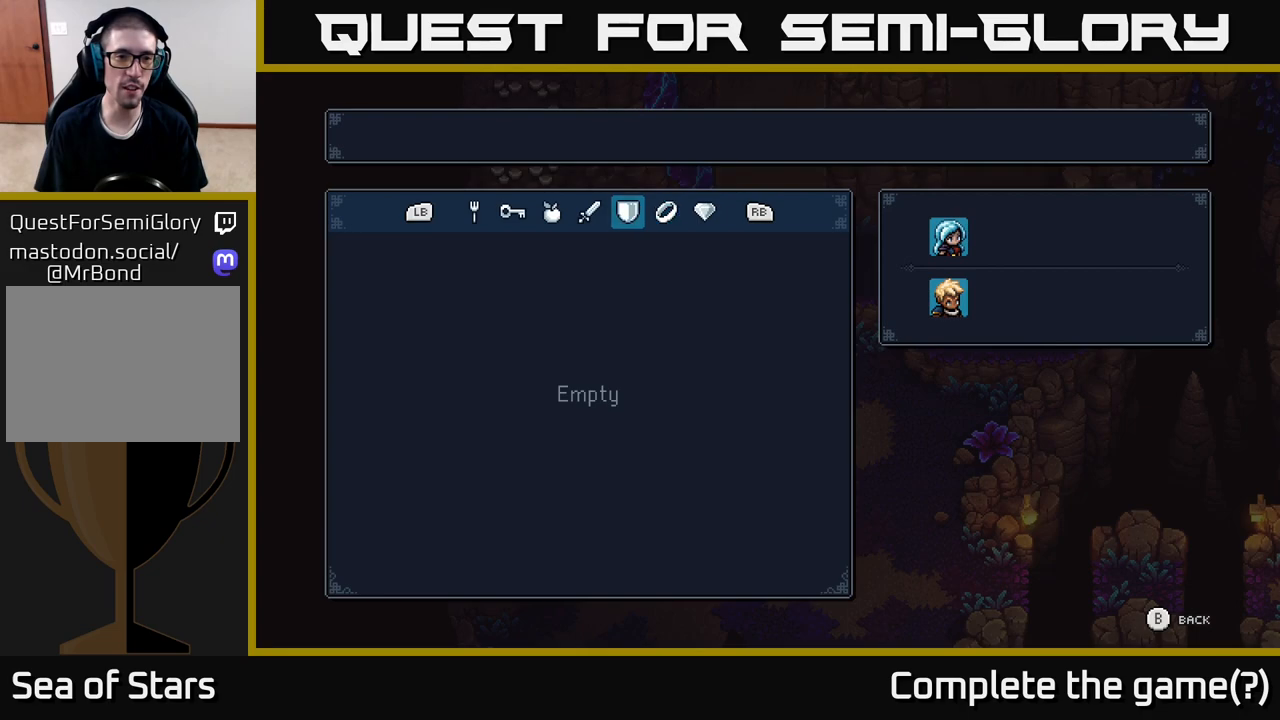
{"buttons": [], "left_stick": "center", "right_stick": "center", "events": [[17, "L1", "up"], [267, "L1", "down"], [333, "L1", "up"], [417, "L1", "down"], [483, "L1", "up"]]}
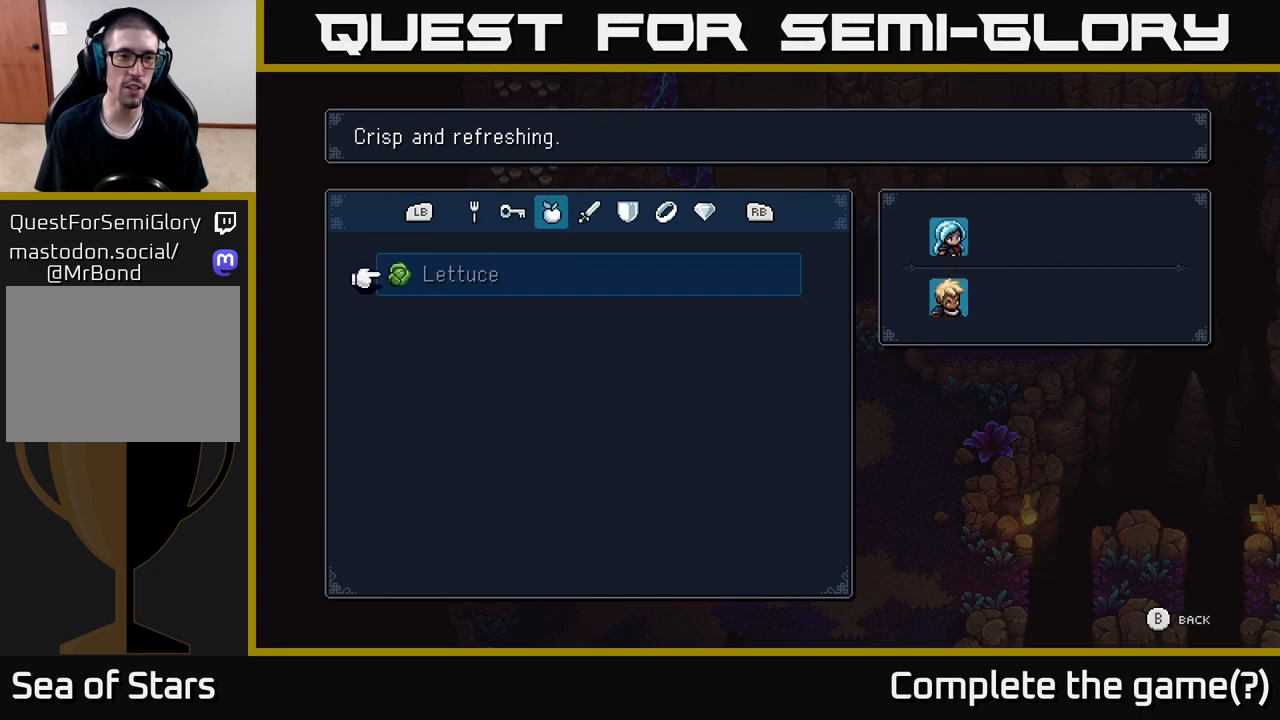
{"buttons": [], "left_stick": "center", "right_stick": "center", "events": [[67, "L1", "down"], [150, "L1", "up"], [250, "L1", "down"], [333, "L1", "up"]]}
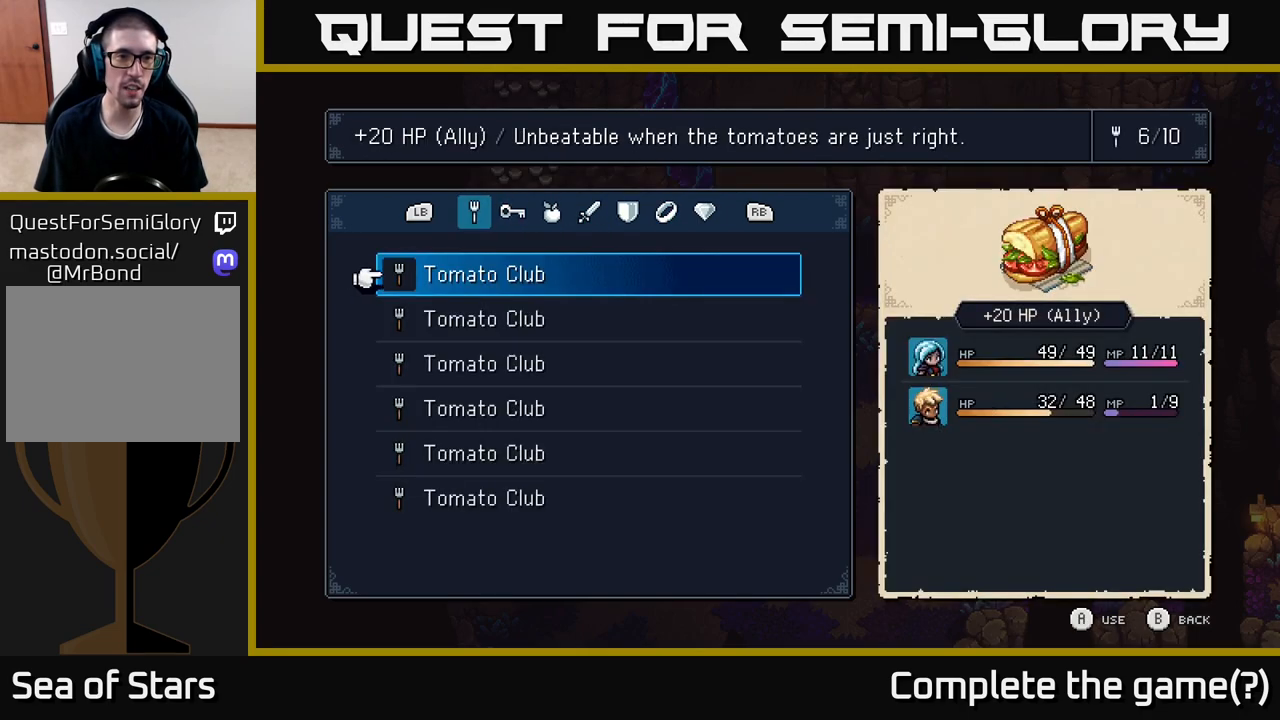
{"buttons": [], "left_stick": "center", "right_stick": "center", "events": []}
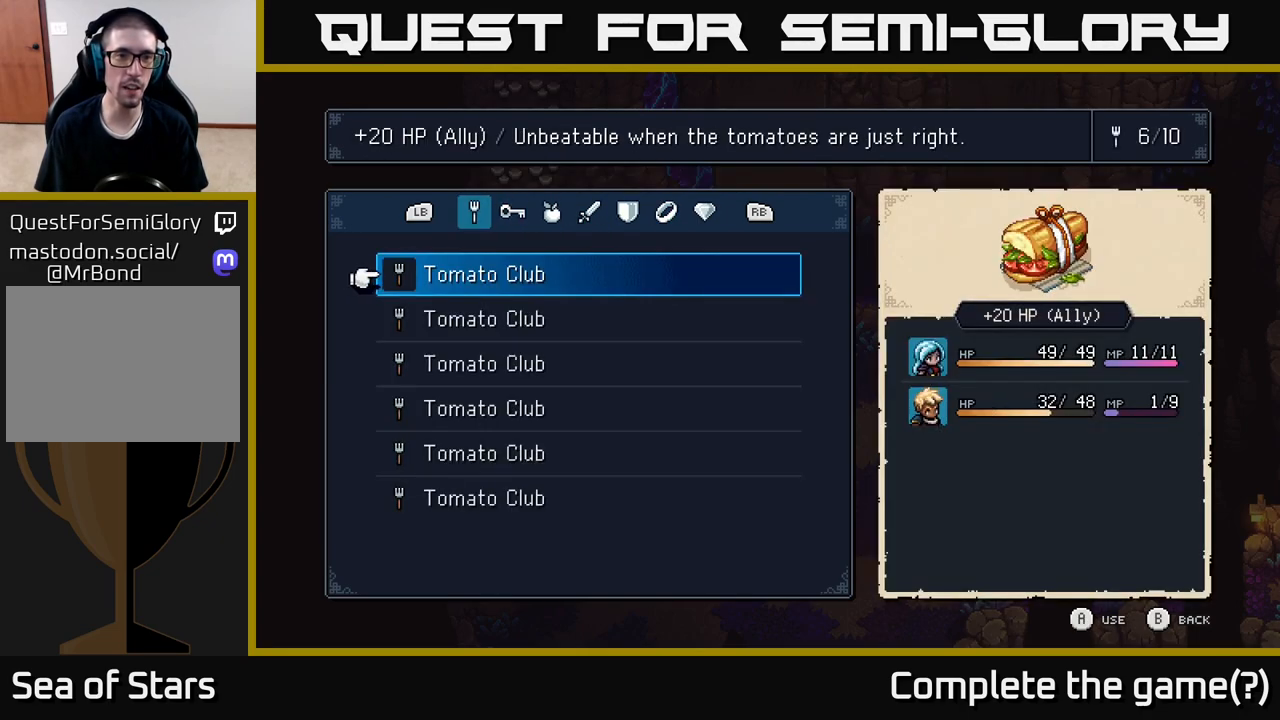
{"buttons": [], "left_stick": "center", "right_stick": "center", "events": []}
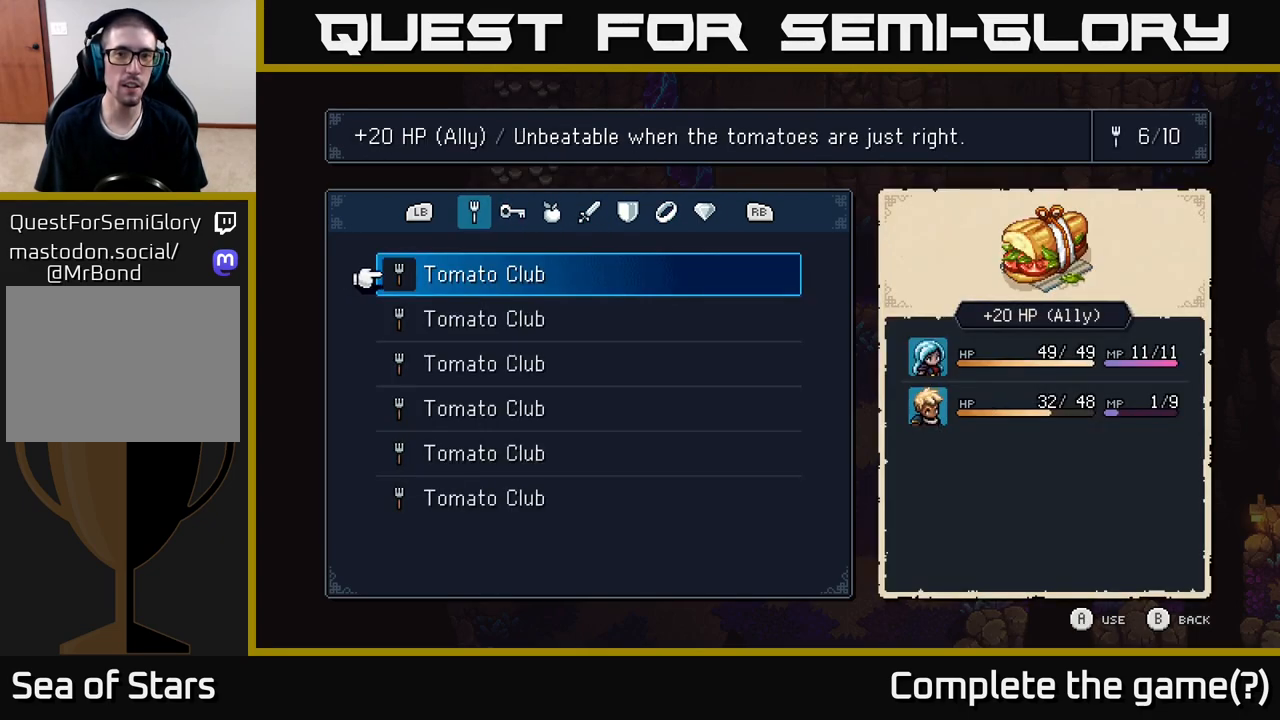
{"buttons": ["DPAD_DOWN"], "left_stick": "center", "right_stick": "center", "events": [[433, "DPAD_DOWN", "down"]]}
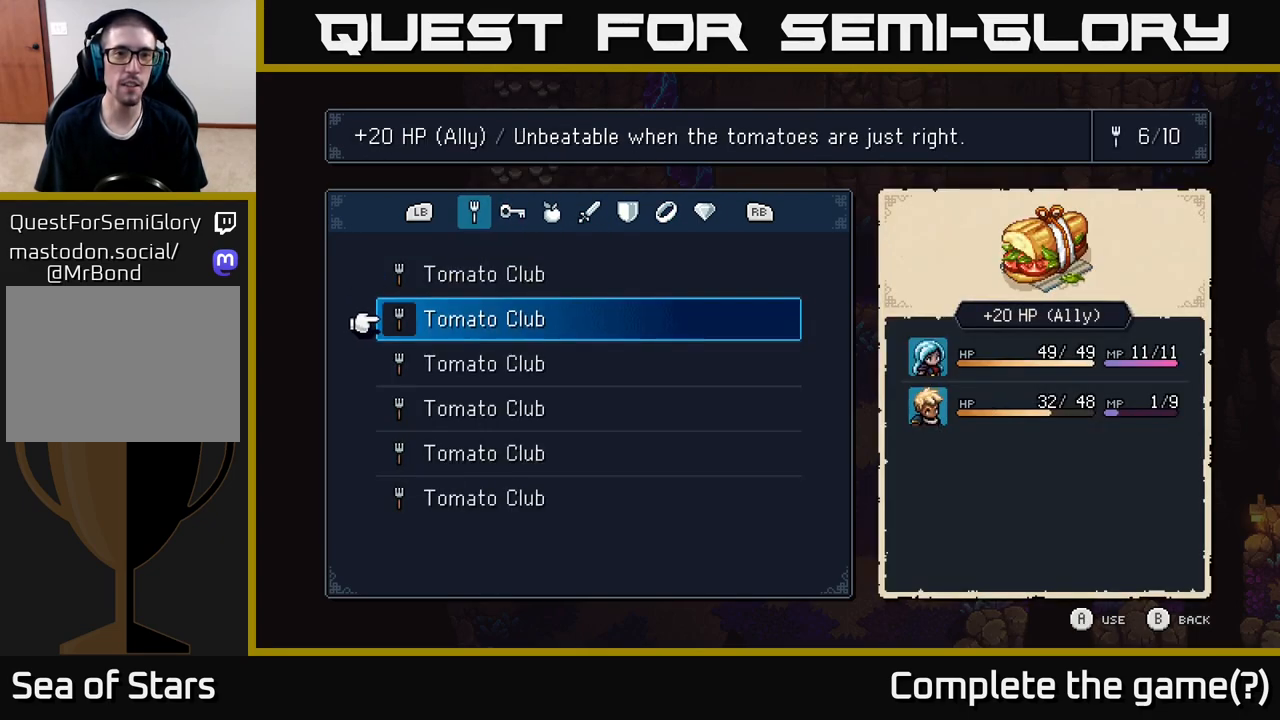
{"buttons": ["DPAD_DOWN"], "left_stick": "center", "right_stick": "center", "events": [[33, "DPAD_DOWN", "up"], [133, "DPAD_DOWN", "down"], [233, "DPAD_DOWN", "up"], [267, "DPAD_DOWN", "down"], [400, "DPAD_DOWN", "up"], [483, "DPAD_DOWN", "down"]]}
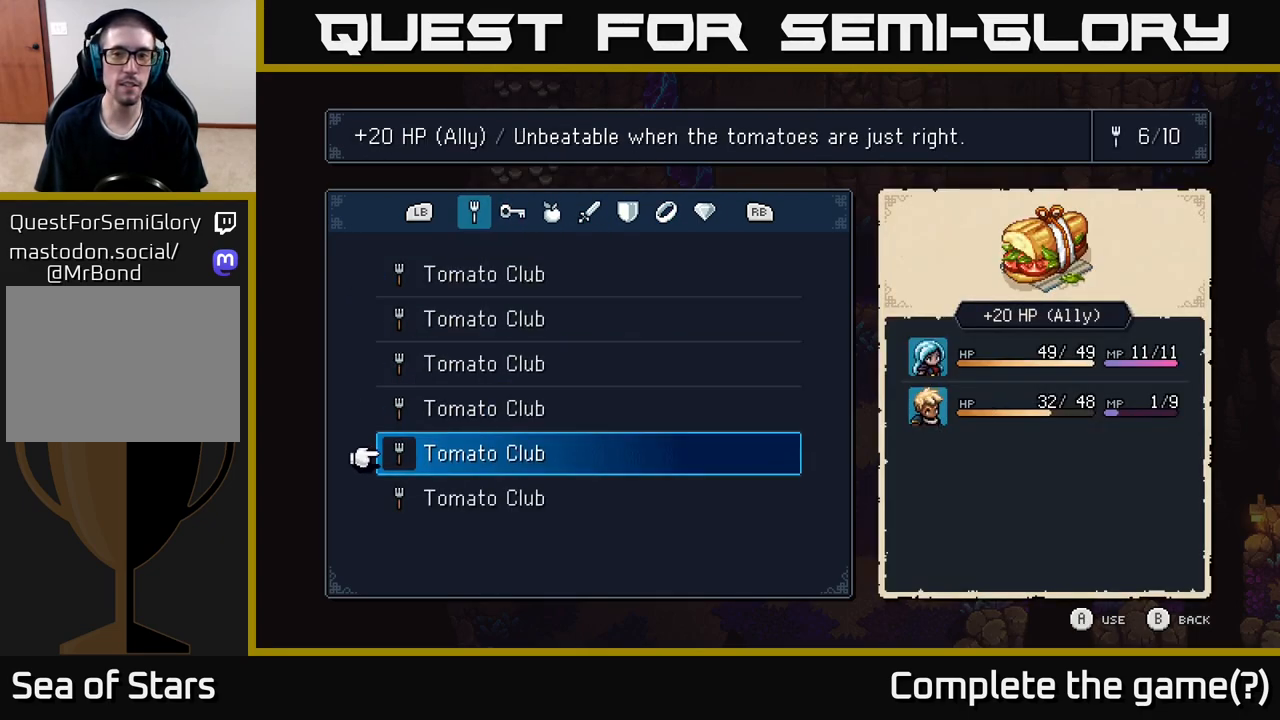
{"buttons": ["DPAD_UP"], "left_stick": "center", "right_stick": "center", "events": [[17, "DPAD_DOWN", "up"], [133, "DPAD_DOWN", "down"], [217, "DPAD_DOWN", "up"], [500, "DPAD_UP", "down"]]}
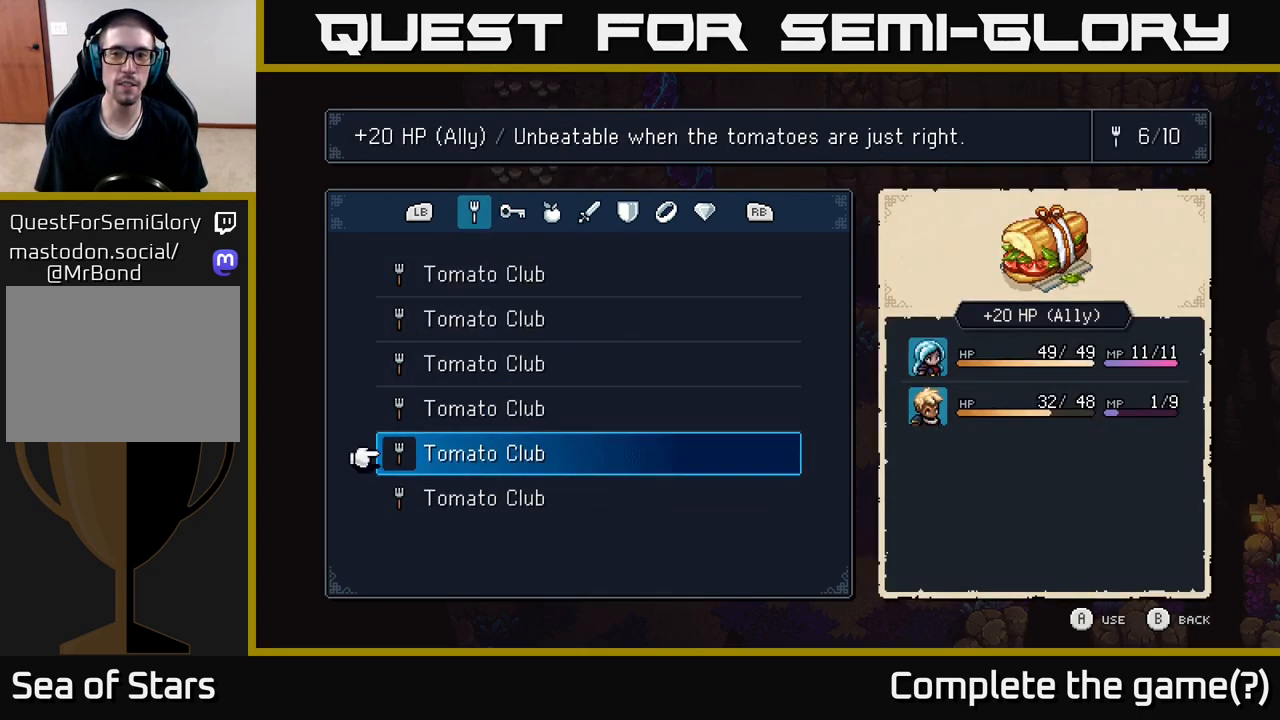
{"buttons": [], "left_stick": "center", "right_stick": "center", "events": [[100, "DPAD_UP", "up"], [217, "DPAD_UP", "down"], [283, "DPAD_UP", "up"], [400, "DPAD_UP", "down"], [450, "DPAD_UP", "up"]]}
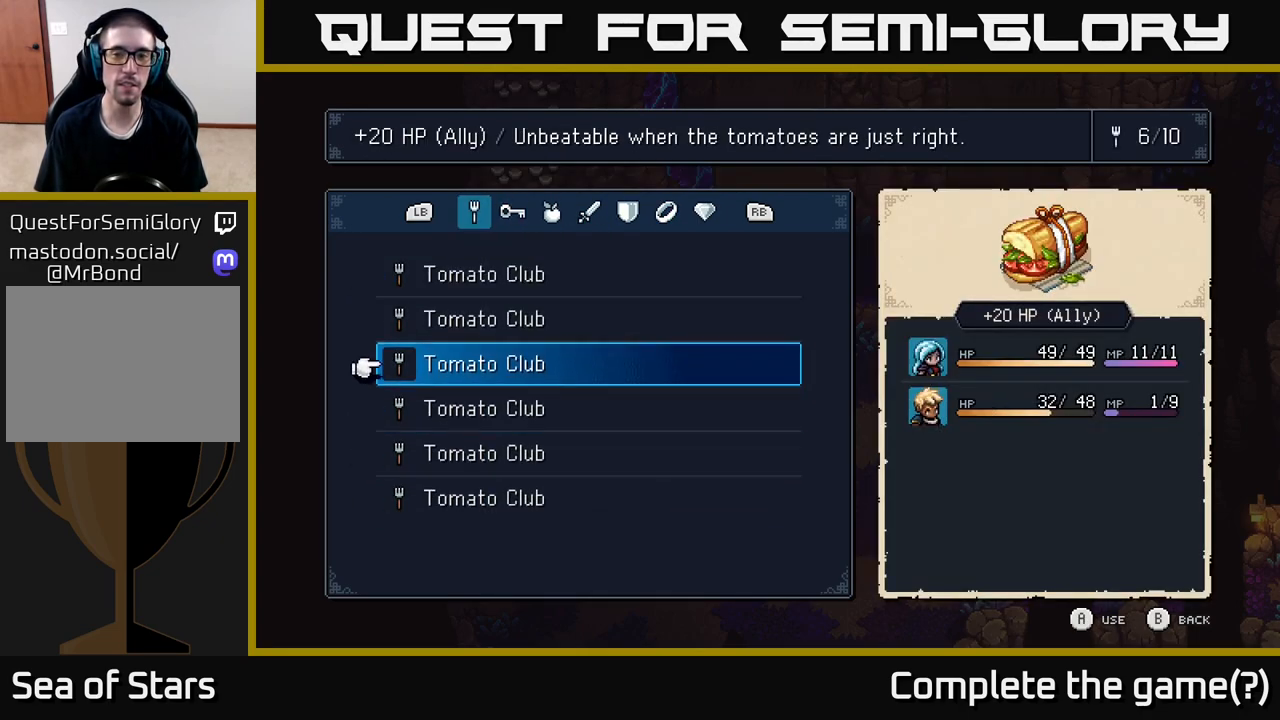
{"buttons": [], "left_stick": "center", "right_stick": "center", "events": [[67, "DPAD_UP", "down"], [133, "DPAD_UP", "up"], [233, "B", "down"], [350, "B", "up"]]}
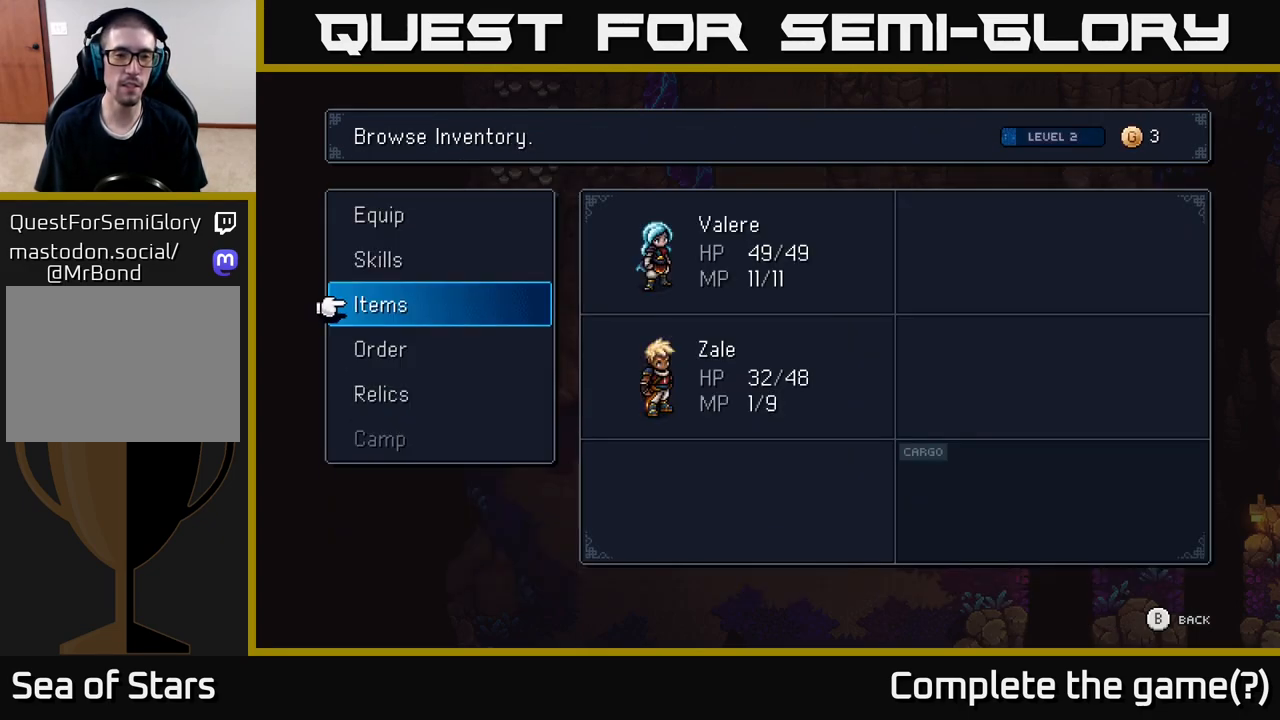
{"buttons": [], "left_stick": "center", "right_stick": "center", "events": [[117, "B", "down"], [300, "B", "up"]]}
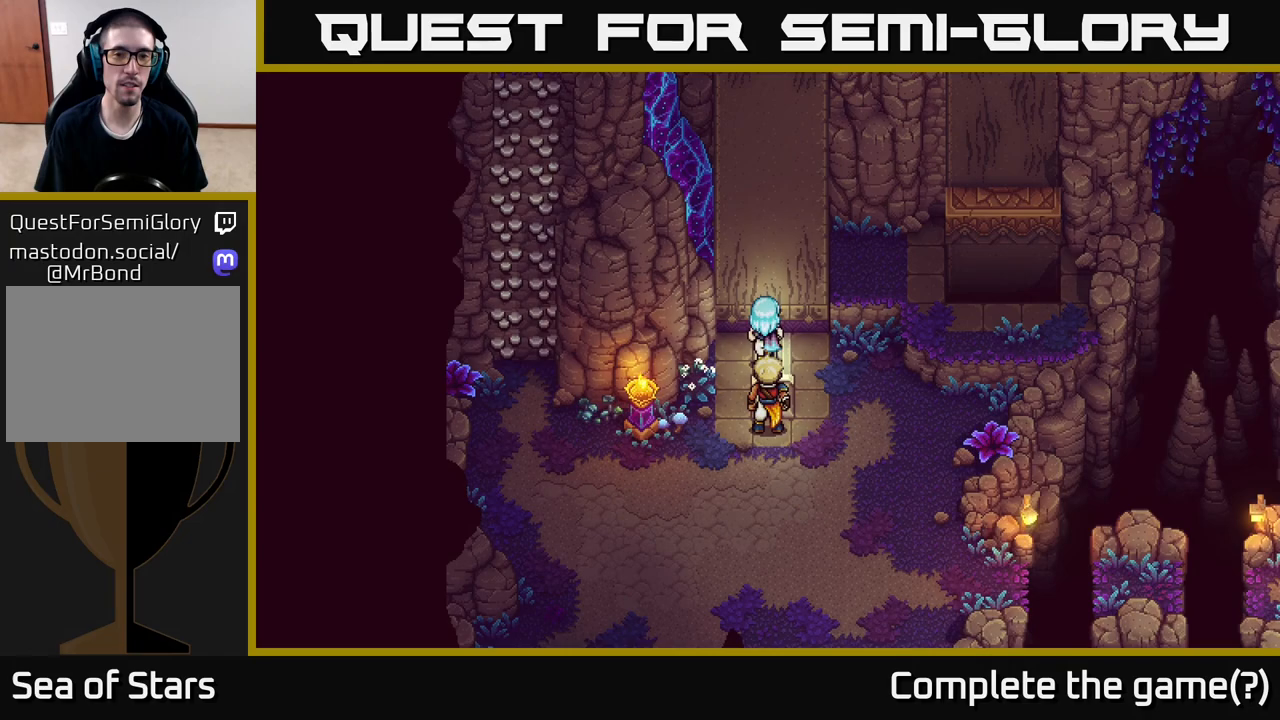
{"buttons": [], "left_stick": "down-left", "right_stick": "center", "events": [[100, "left_stick", "down-left"]]}
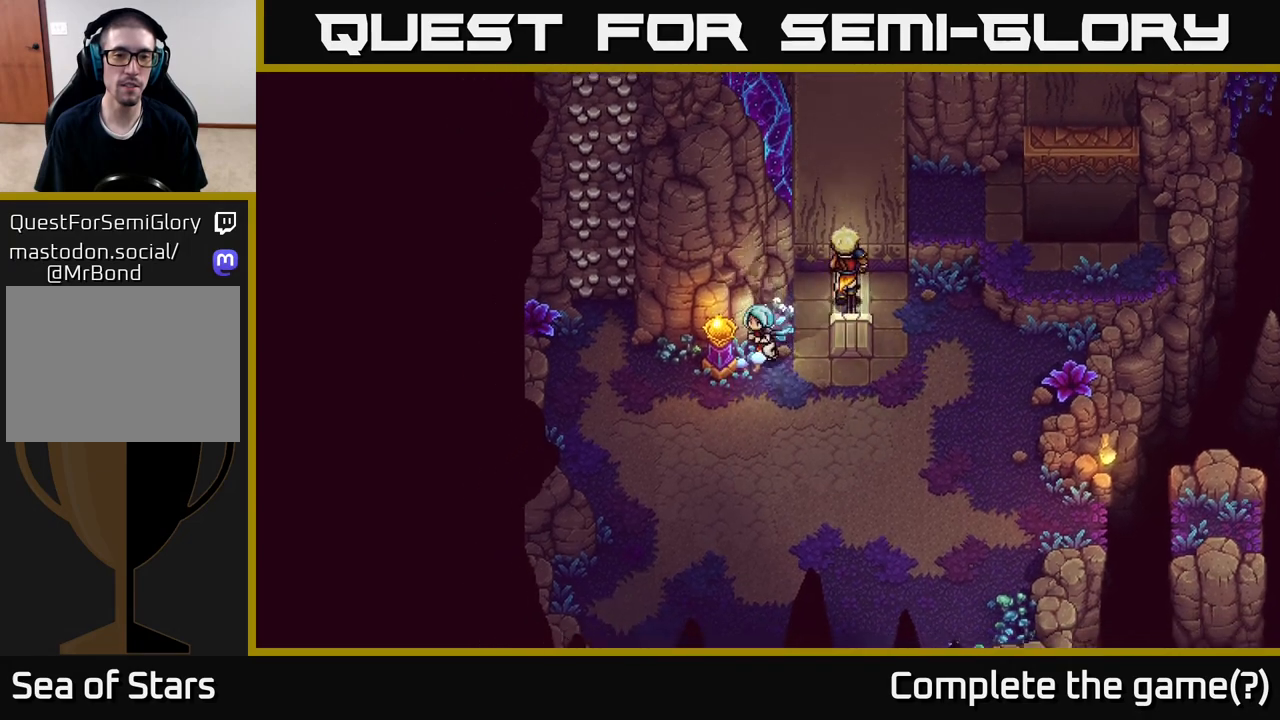
{"buttons": [], "left_stick": "up", "right_stick": "center", "events": [[233, "left_stick", "up-left"], [283, "A", "down"], [283, "left_stick", "up"], [433, "A", "up"]]}
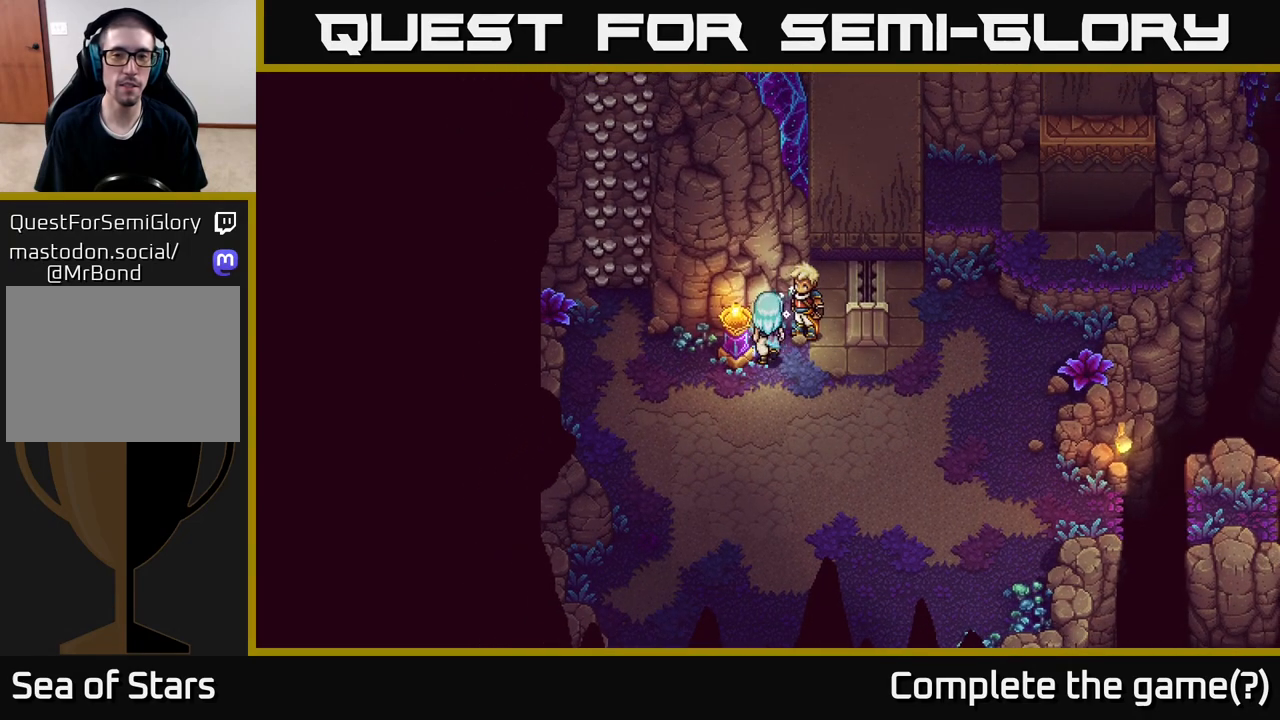
{"buttons": [], "left_stick": "left", "right_stick": "center", "events": [[17, "A", "down"], [33, "left_stick", "center"], [167, "A", "up"], [183, "left_stick", "down-left"], [467, "left_stick", "left"]]}
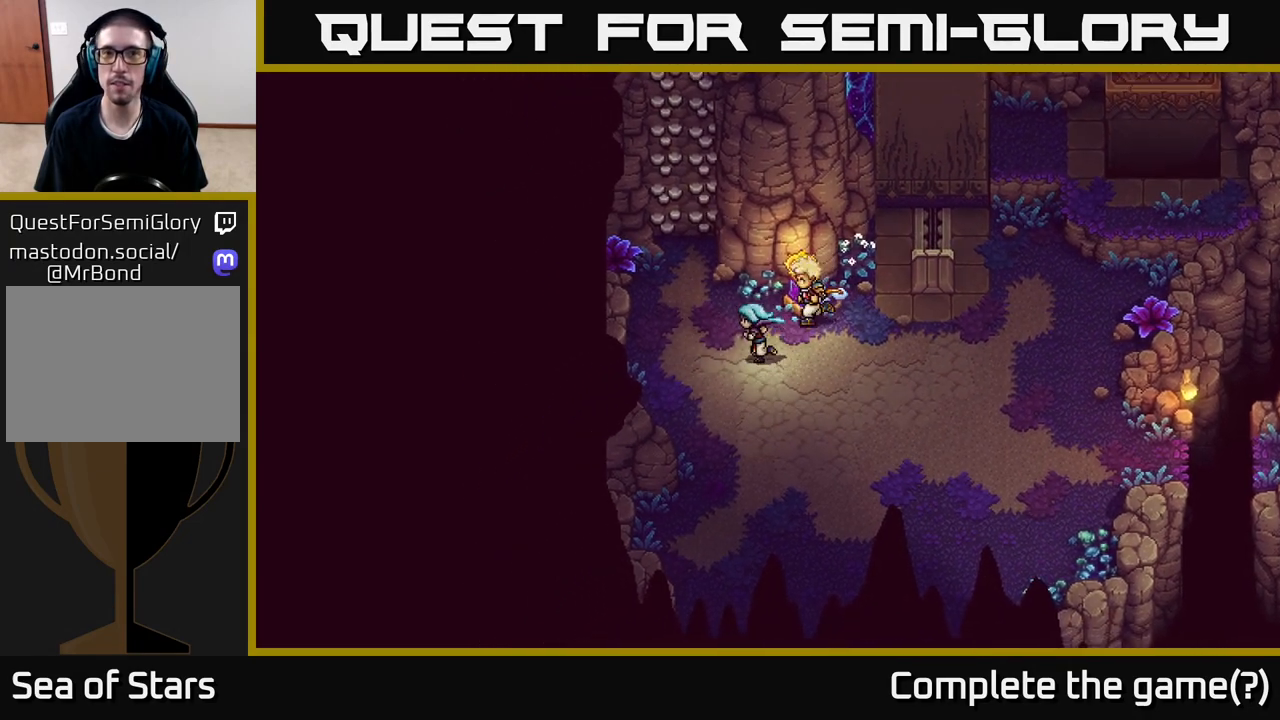
{"buttons": [], "left_stick": "up", "right_stick": "center", "events": [[67, "left_stick", "up-left"], [333, "left_stick", "up"]]}
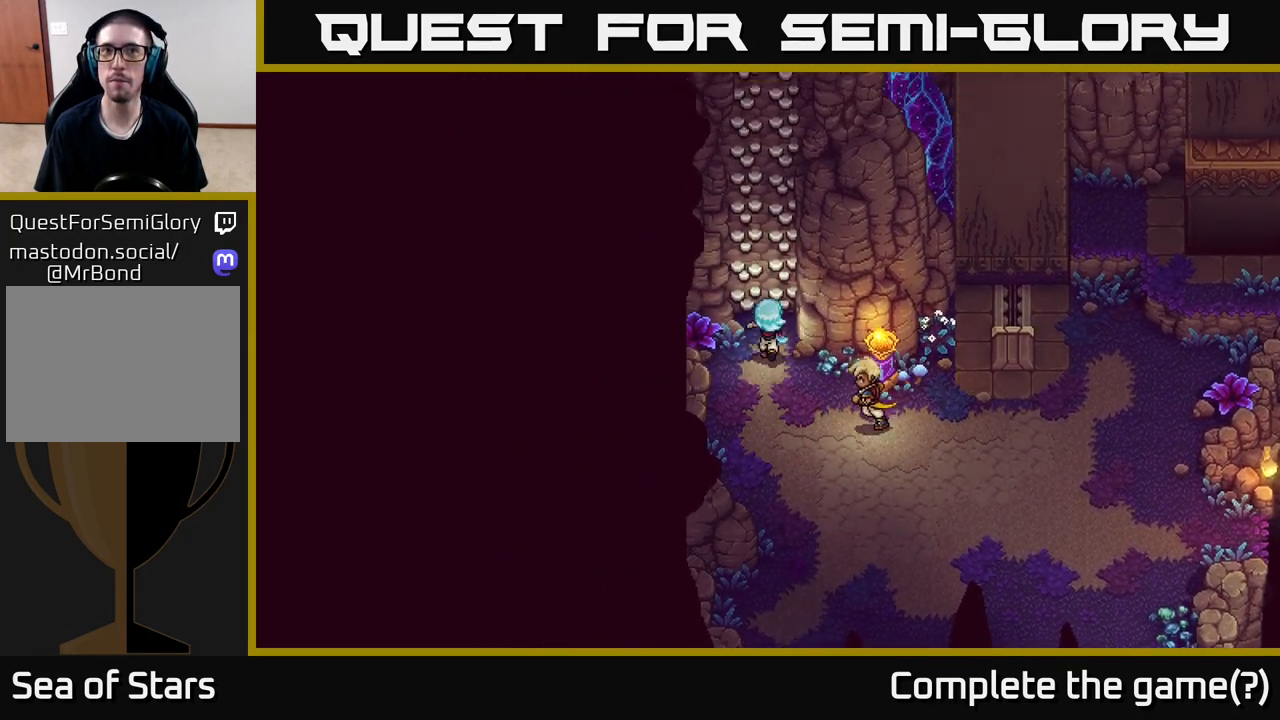
{"buttons": [], "left_stick": "up", "right_stick": "center", "events": []}
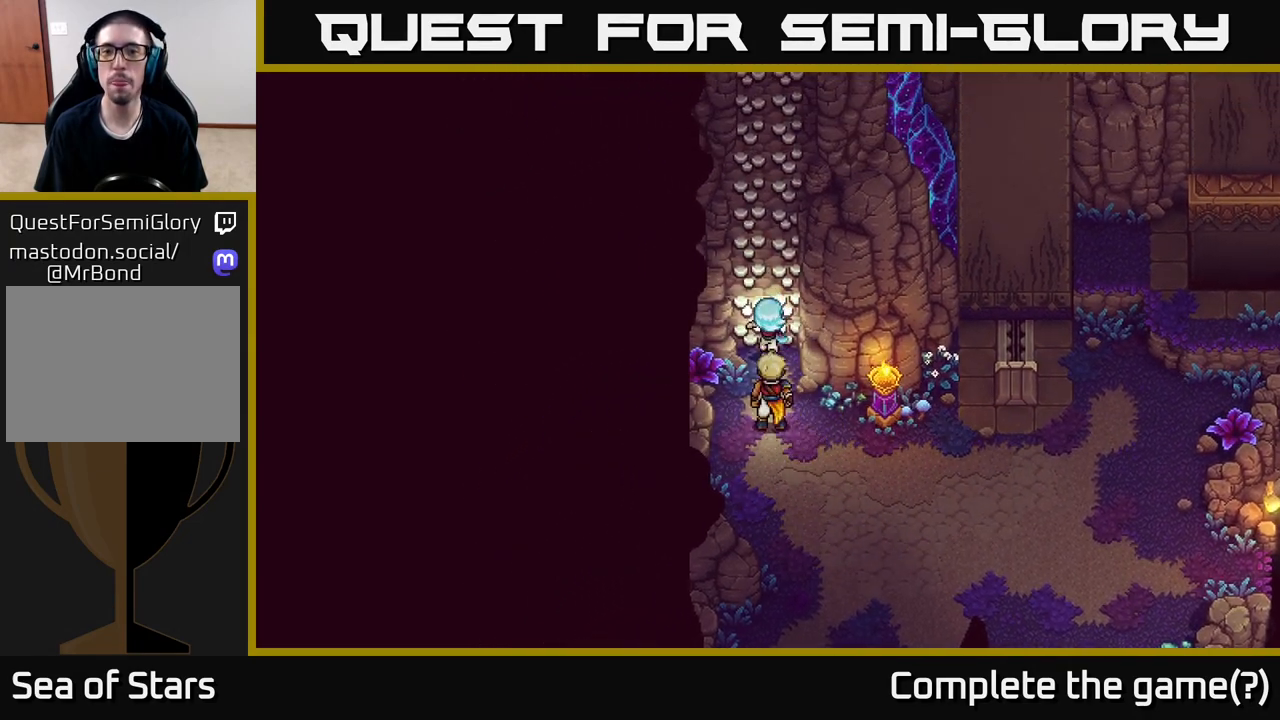
{"buttons": [], "left_stick": "up", "right_stick": "center", "events": [[67, "A", "down"], [167, "A", "up"]]}
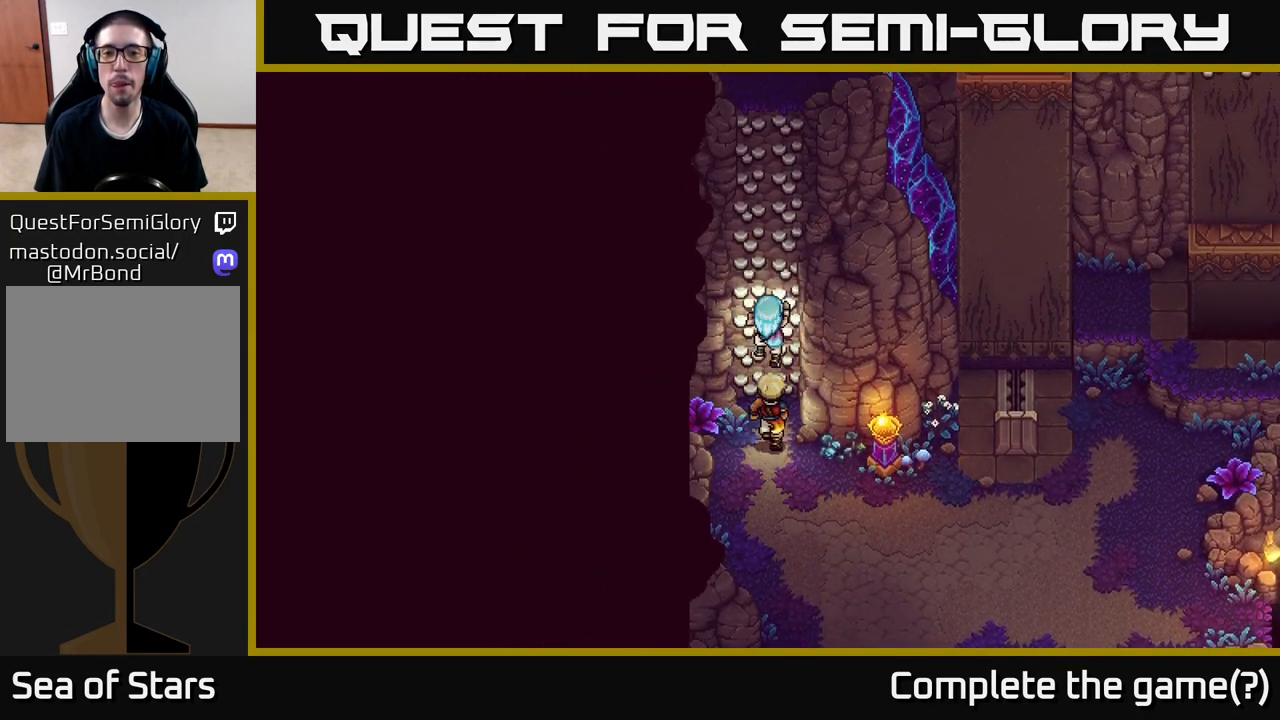
{"buttons": [], "left_stick": "up", "right_stick": "center", "events": []}
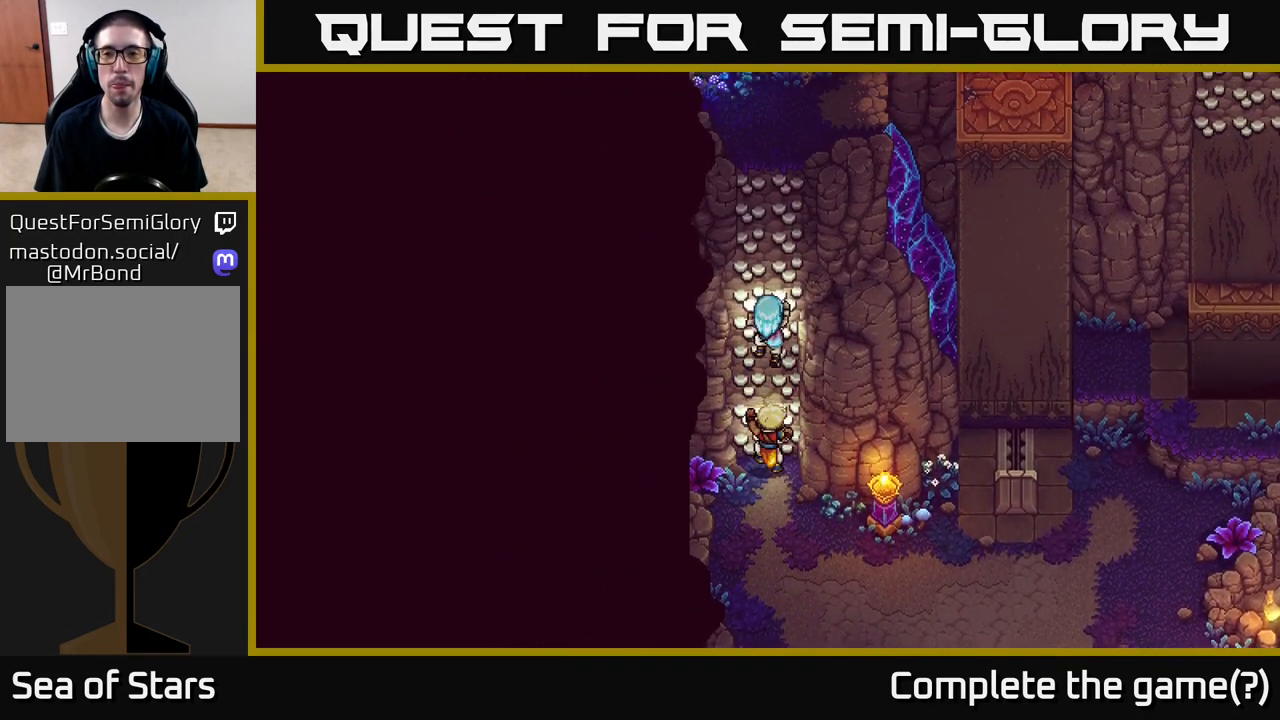
{"buttons": [], "left_stick": "up", "right_stick": "center", "events": []}
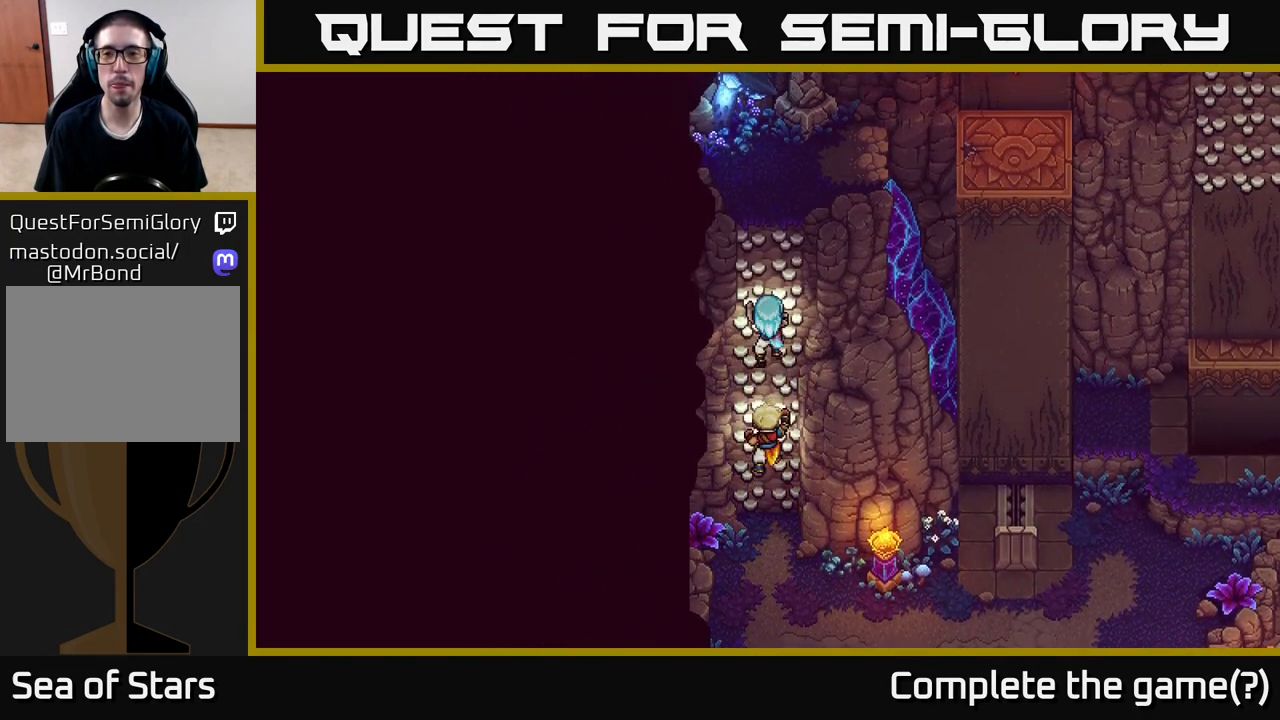
{"buttons": [], "left_stick": "up", "right_stick": "center", "events": []}
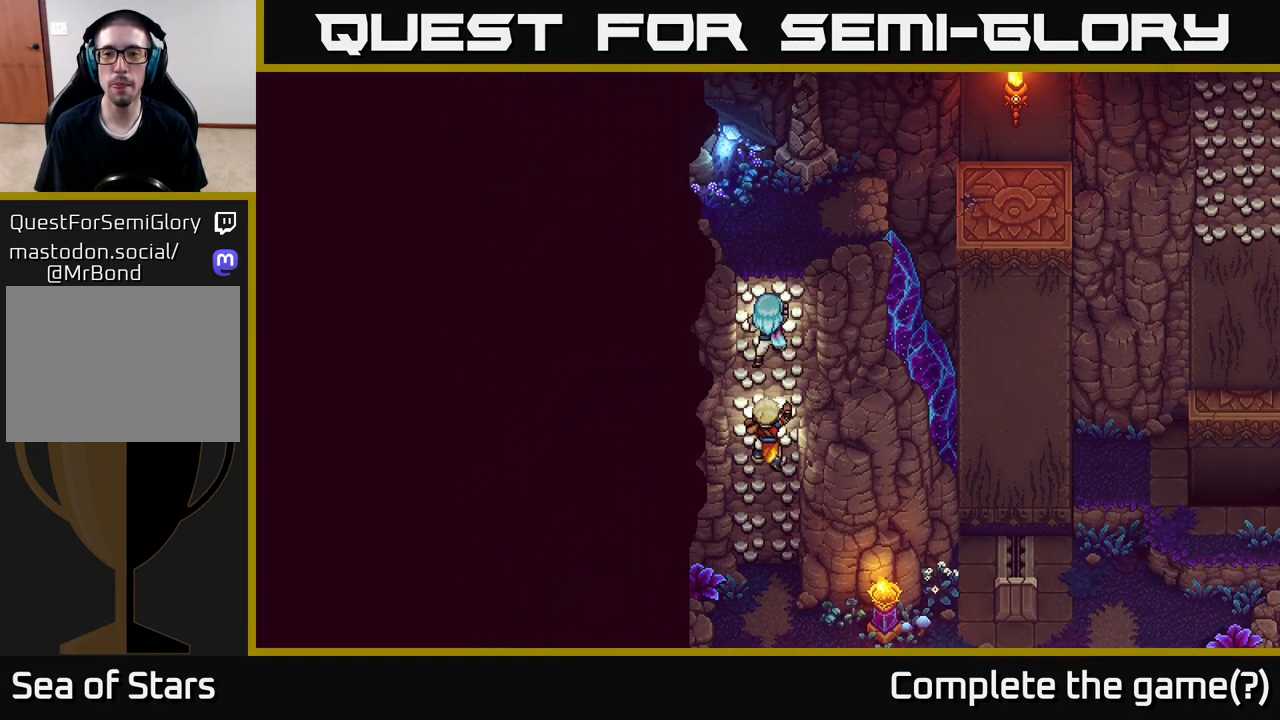
{"buttons": [], "left_stick": "up", "right_stick": "center", "events": [[167, "left_stick", "up-right"], [317, "left_stick", "up"]]}
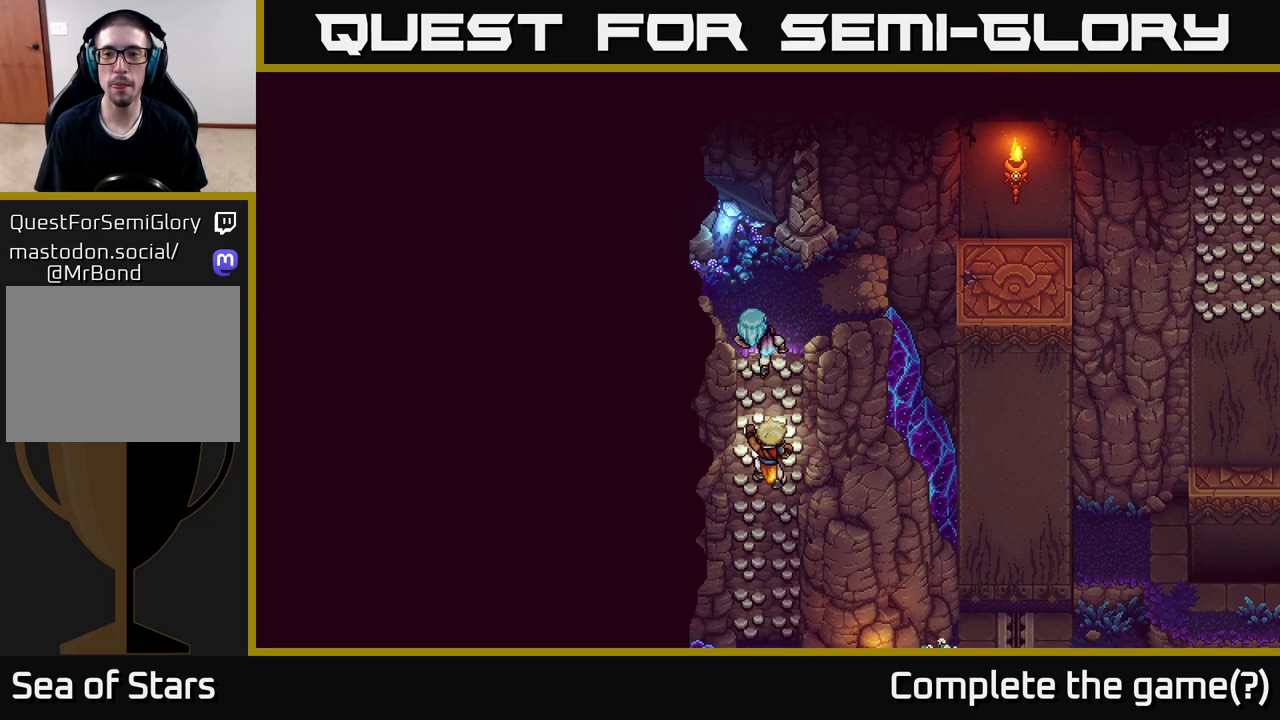
{"buttons": [], "left_stick": "up-right", "right_stick": "center", "events": [[83, "left_stick", "up-right"]]}
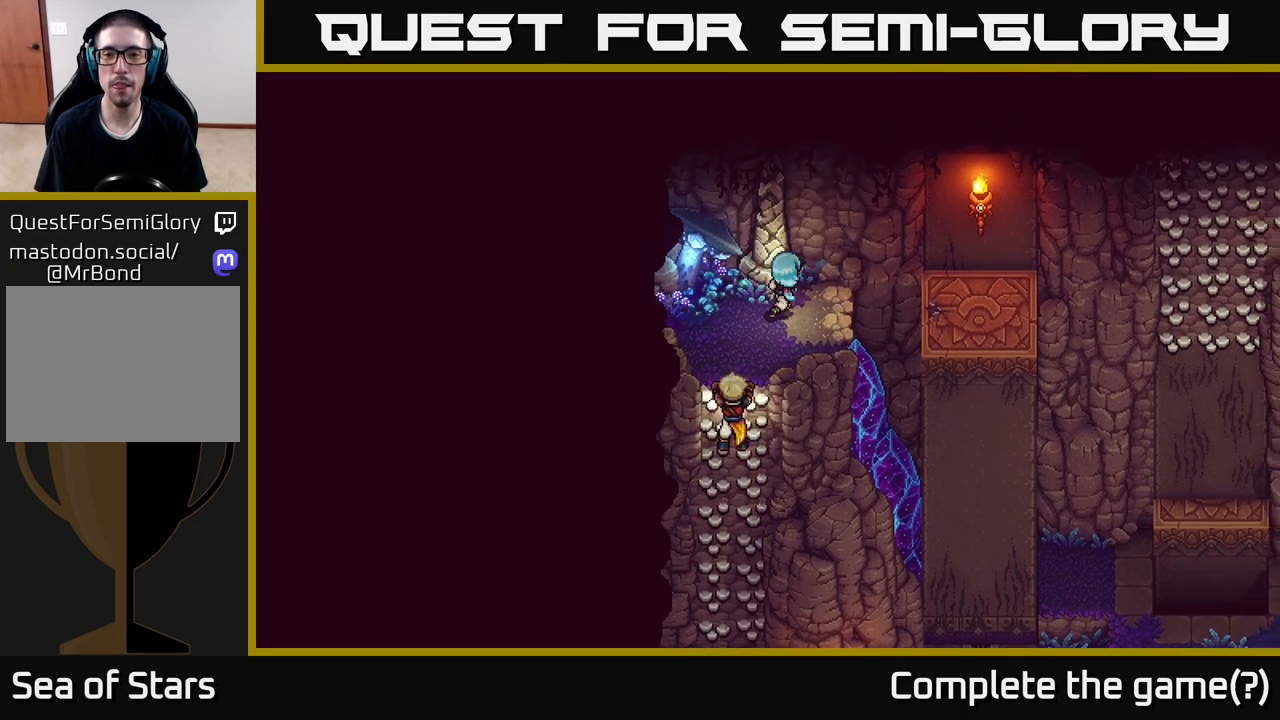
{"buttons": [], "left_stick": "right", "right_stick": "center", "events": [[83, "left_stick", "right"], [267, "A", "down"], [383, "A", "up"]]}
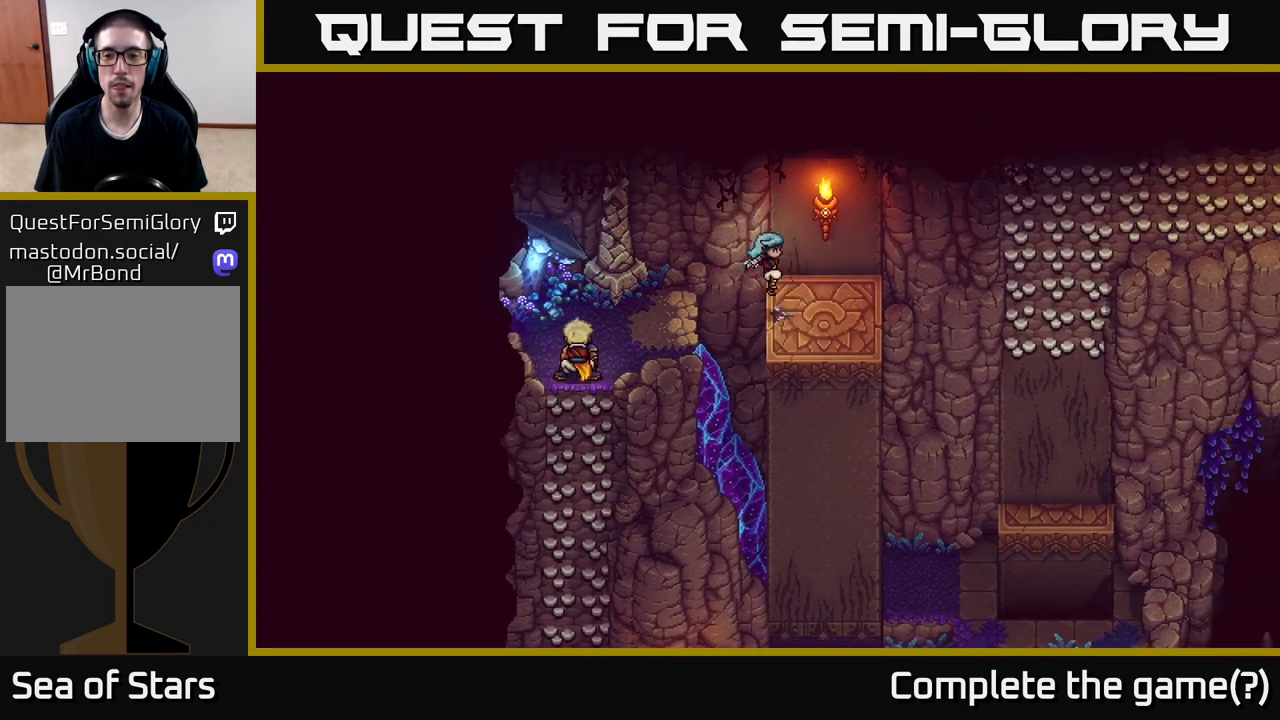
{"buttons": ["A"], "left_stick": "right", "right_stick": "center", "events": [[433, "A", "down"]]}